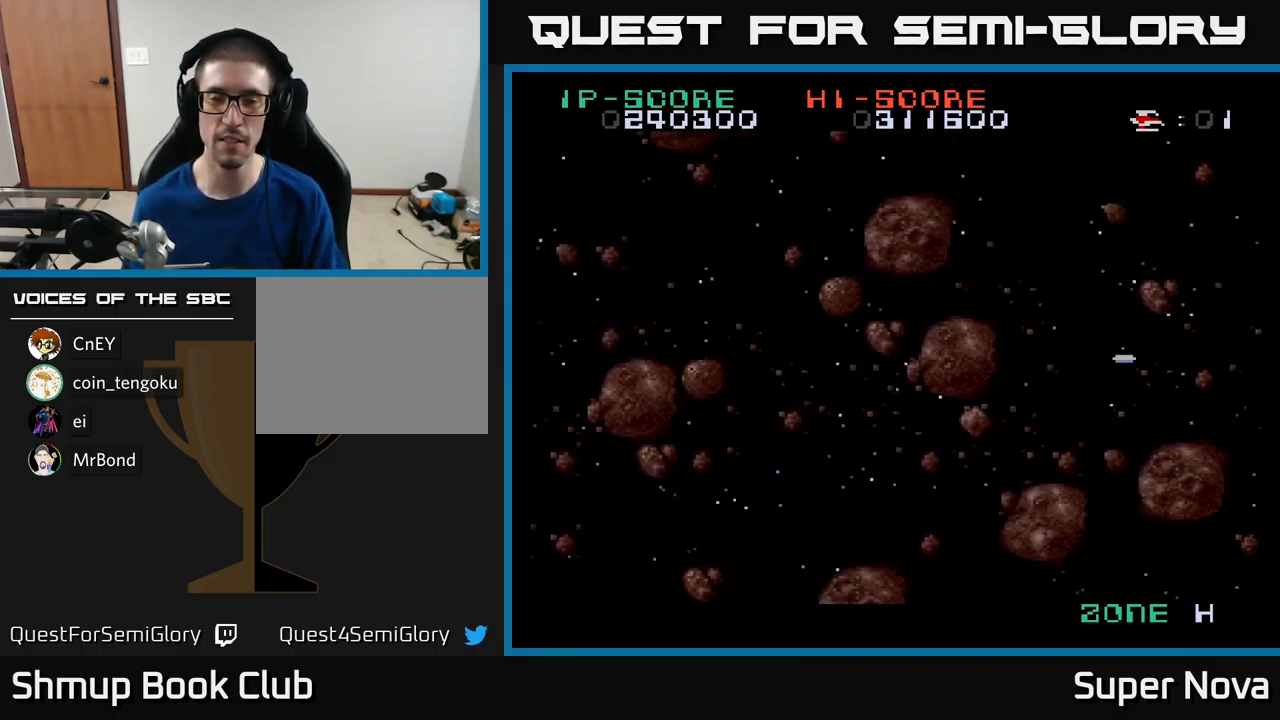
Gameplay with a controller (Xbox layout); each line is a JSON object with the inputs held at the frame after it. "events" lists button and stick changes between this image and that frame as [ms after this image, input, new state], when the widget could be followed in between.
{"buttons": ["X"], "left_stick": "center", "right_stick": "center", "events": [[133, "DPAD_UP", "up"], [450, "DPAD_RIGHT", "up"]]}
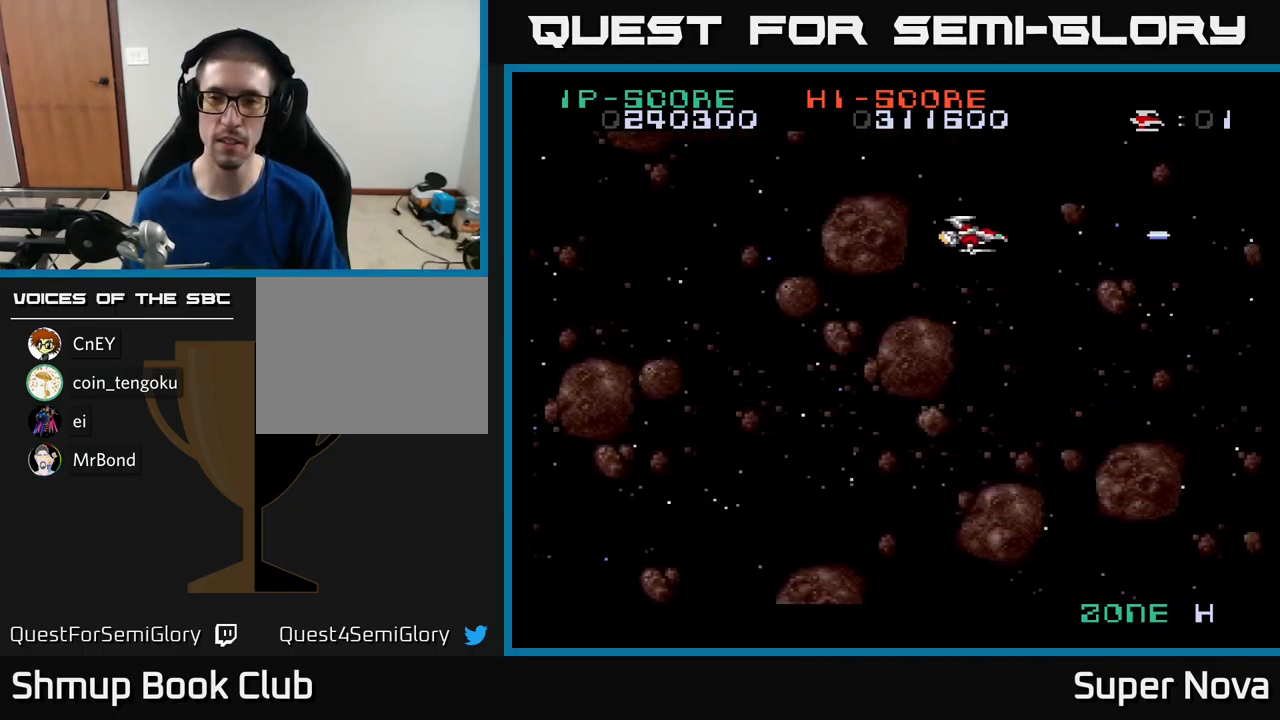
{"buttons": ["X"], "left_stick": "center", "right_stick": "center", "events": []}
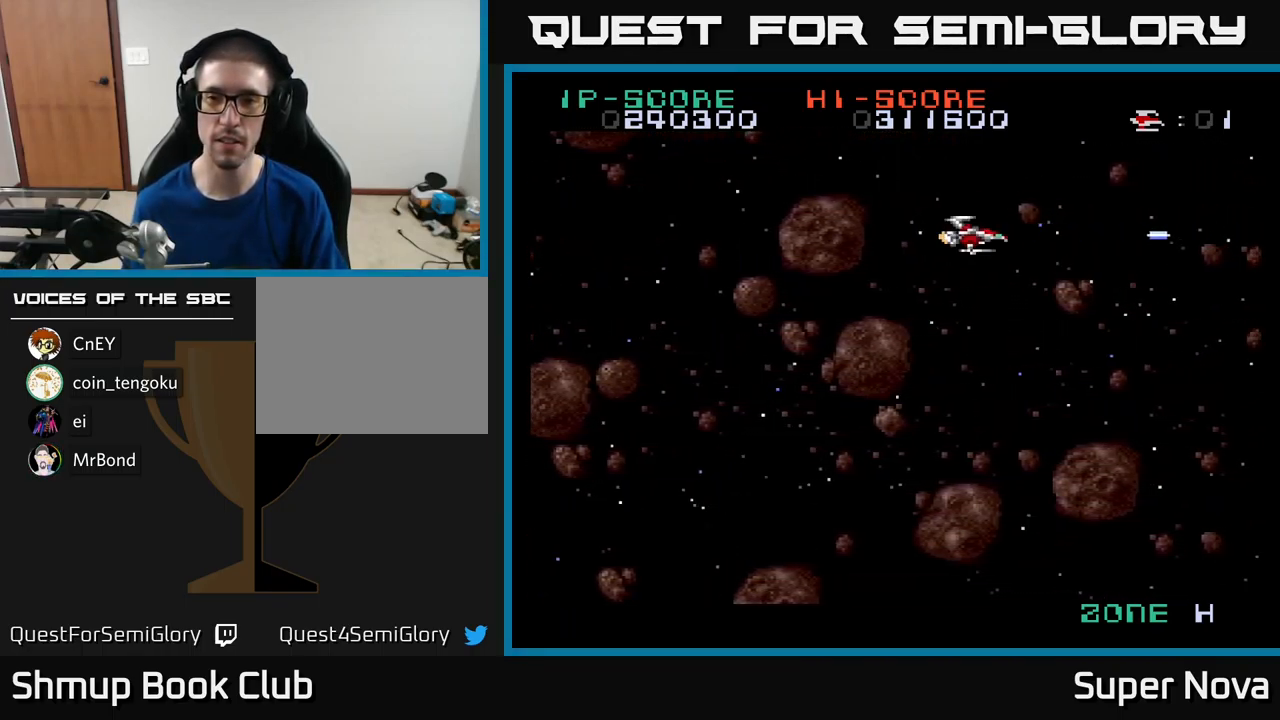
{"buttons": ["X"], "left_stick": "center", "right_stick": "center", "events": [[33, "X", "up"], [283, "X", "down"]]}
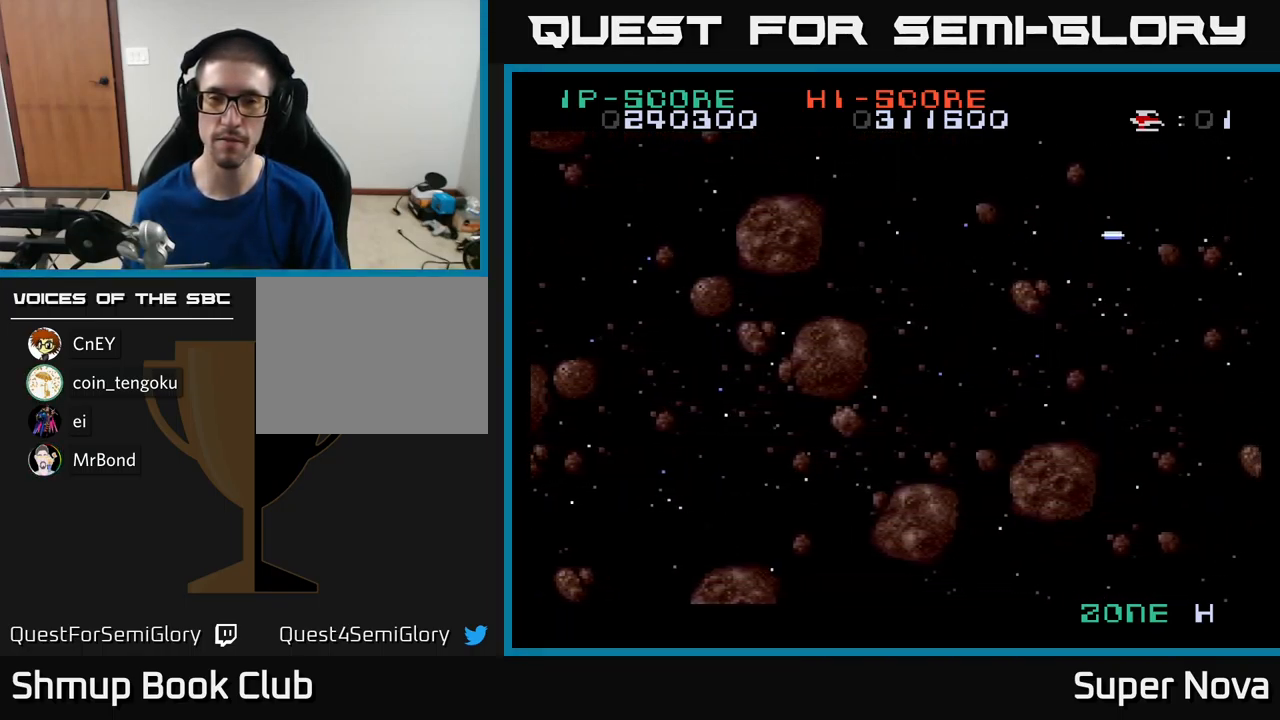
{"buttons": ["X"], "left_stick": "center", "right_stick": "center", "events": []}
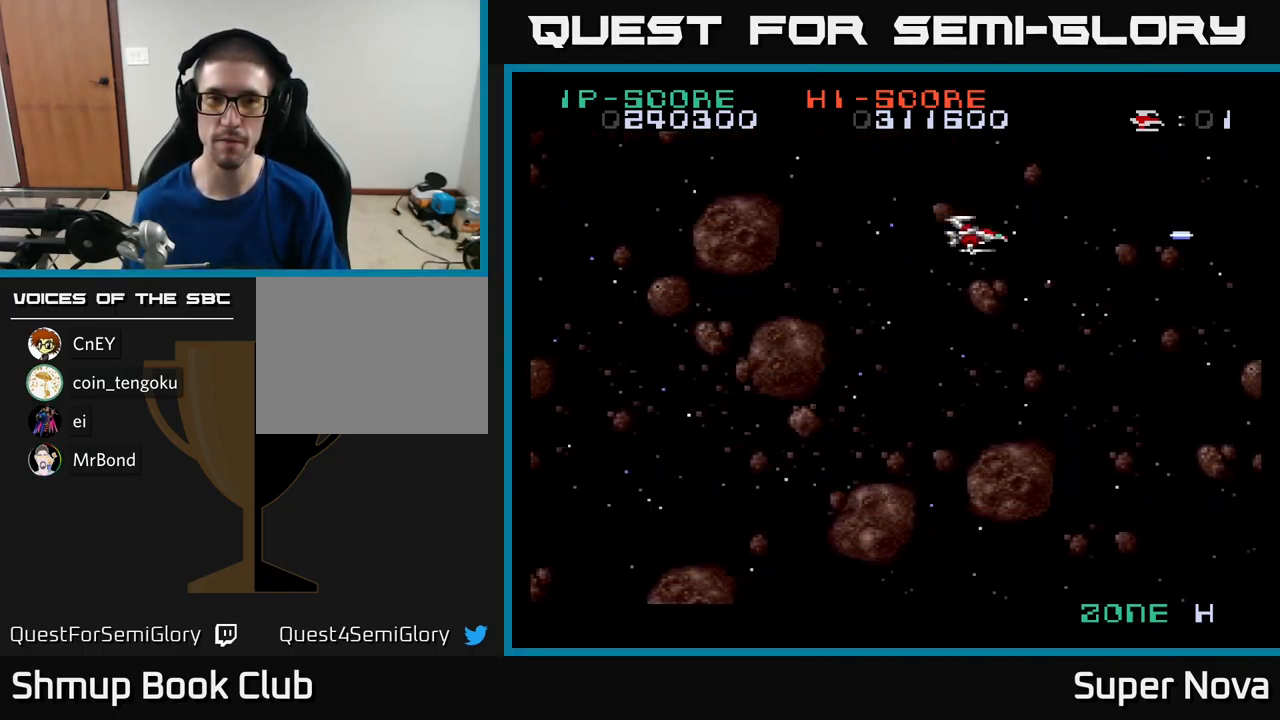
{"buttons": ["A", "X"], "left_stick": "center", "right_stick": "center", "events": [[483, "A", "down"]]}
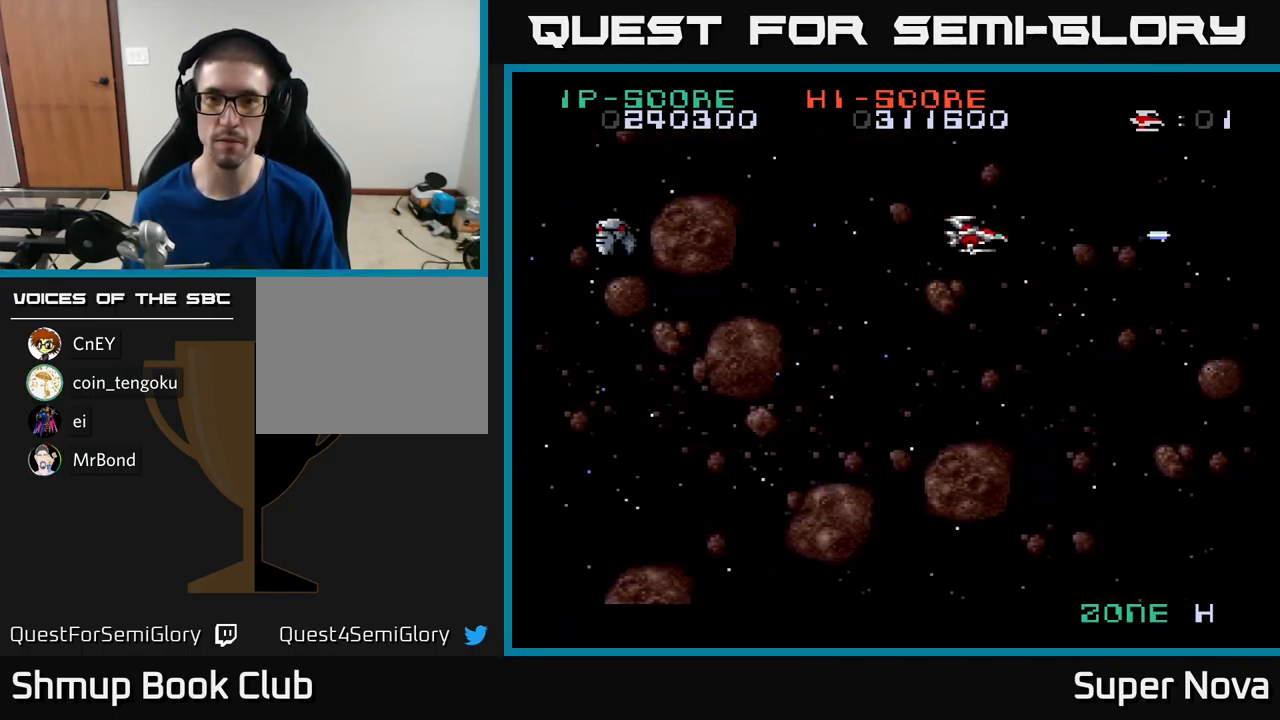
{"buttons": ["X", "DPAD_DOWN"], "left_stick": "center", "right_stick": "center", "events": [[250, "A", "up"], [333, "X", "up"], [400, "DPAD_DOWN", "down"], [483, "X", "down"]]}
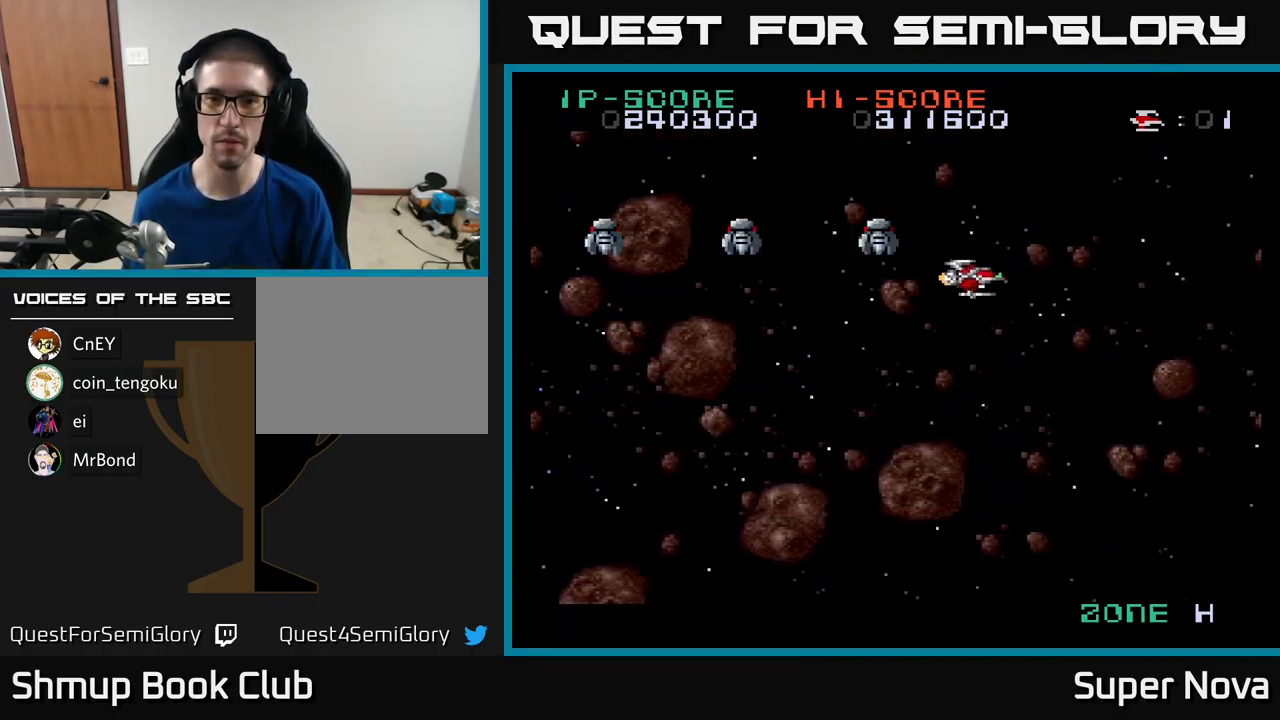
{"buttons": ["X"], "left_stick": "center", "right_stick": "center", "events": [[117, "DPAD_LEFT", "down"], [200, "DPAD_DOWN", "up"], [300, "DPAD_LEFT", "up"]]}
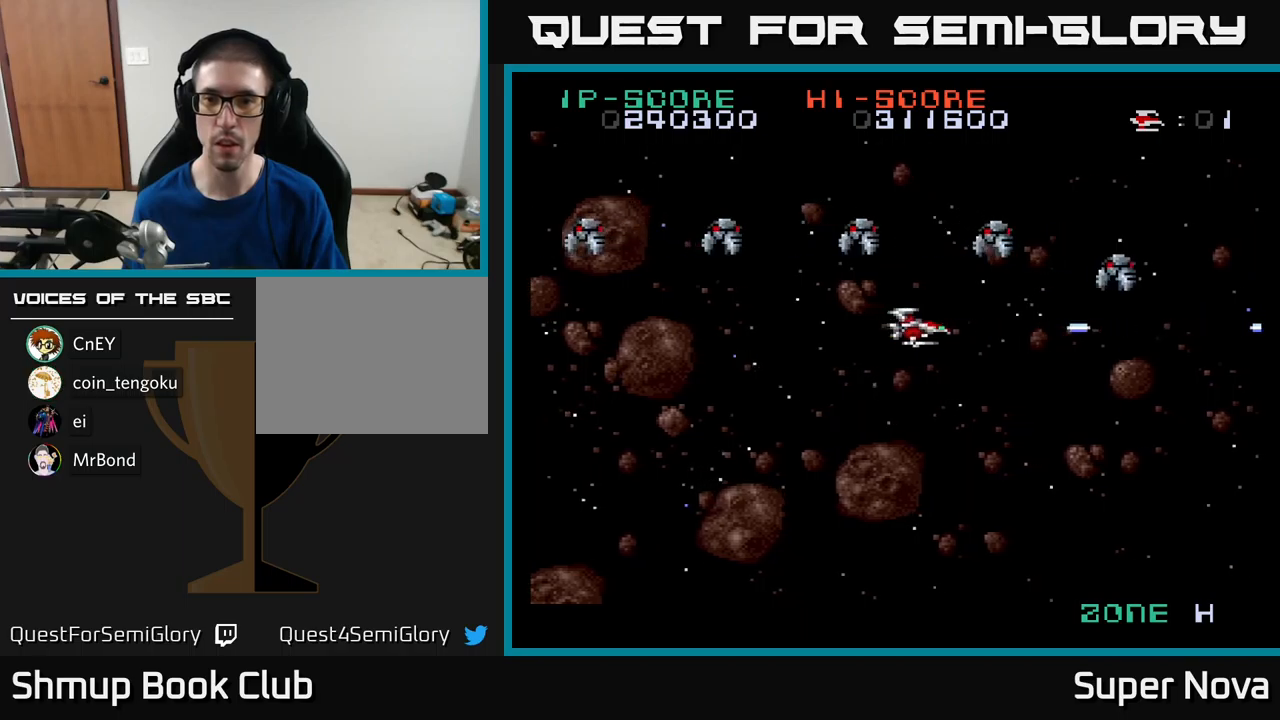
{"buttons": ["X"], "left_stick": "center", "right_stick": "center", "events": []}
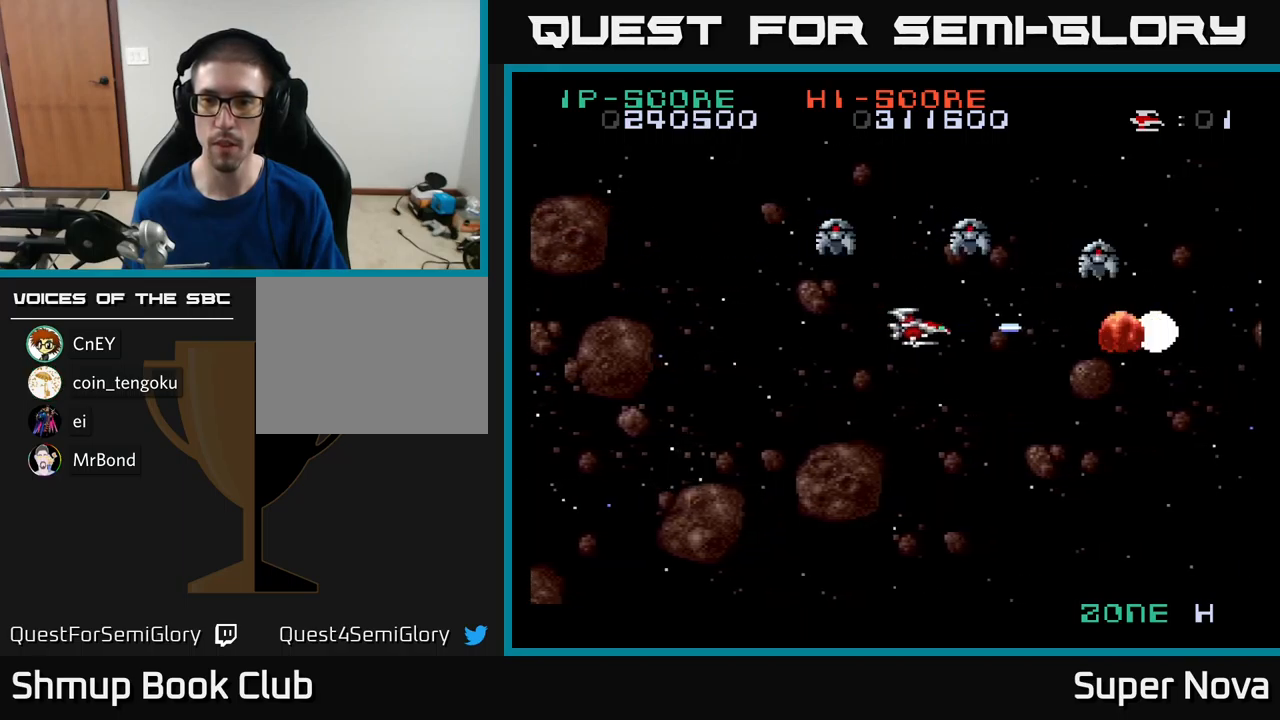
{"buttons": ["X", "DPAD_RIGHT"], "left_stick": "center", "right_stick": "center", "events": [[450, "DPAD_RIGHT", "down"]]}
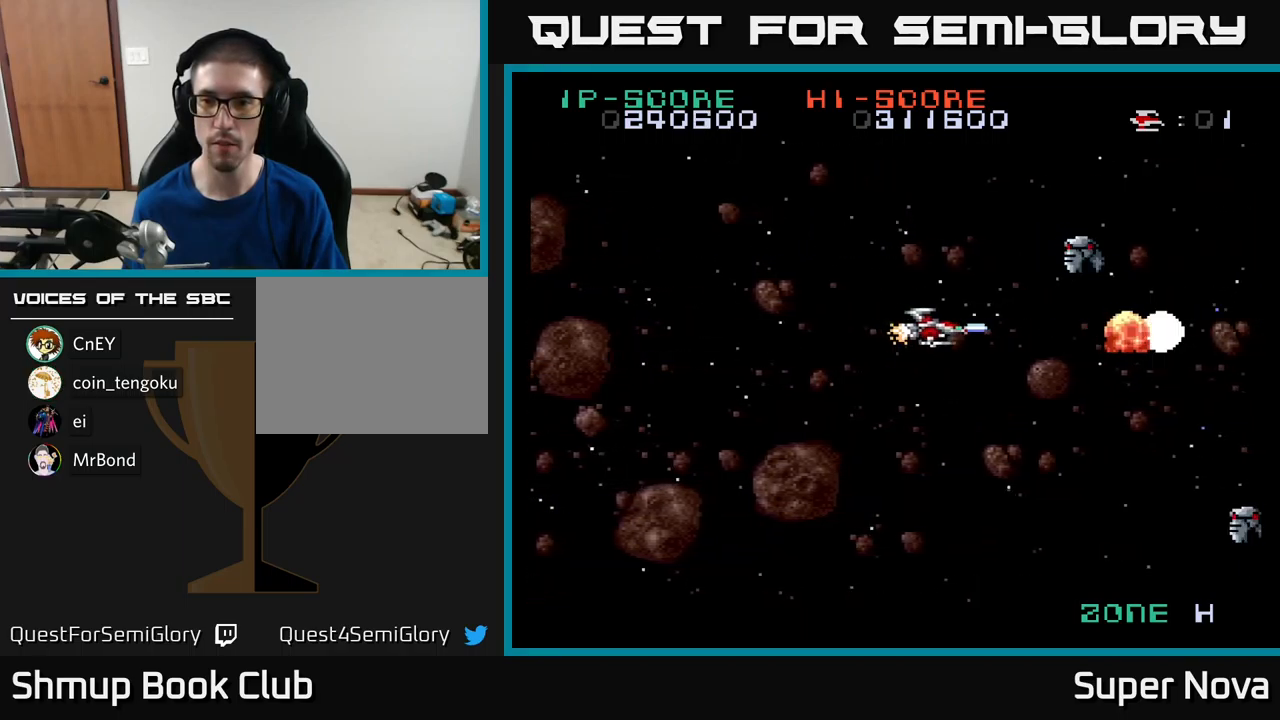
{"buttons": ["X", "DPAD_RIGHT"], "left_stick": "center", "right_stick": "center", "events": []}
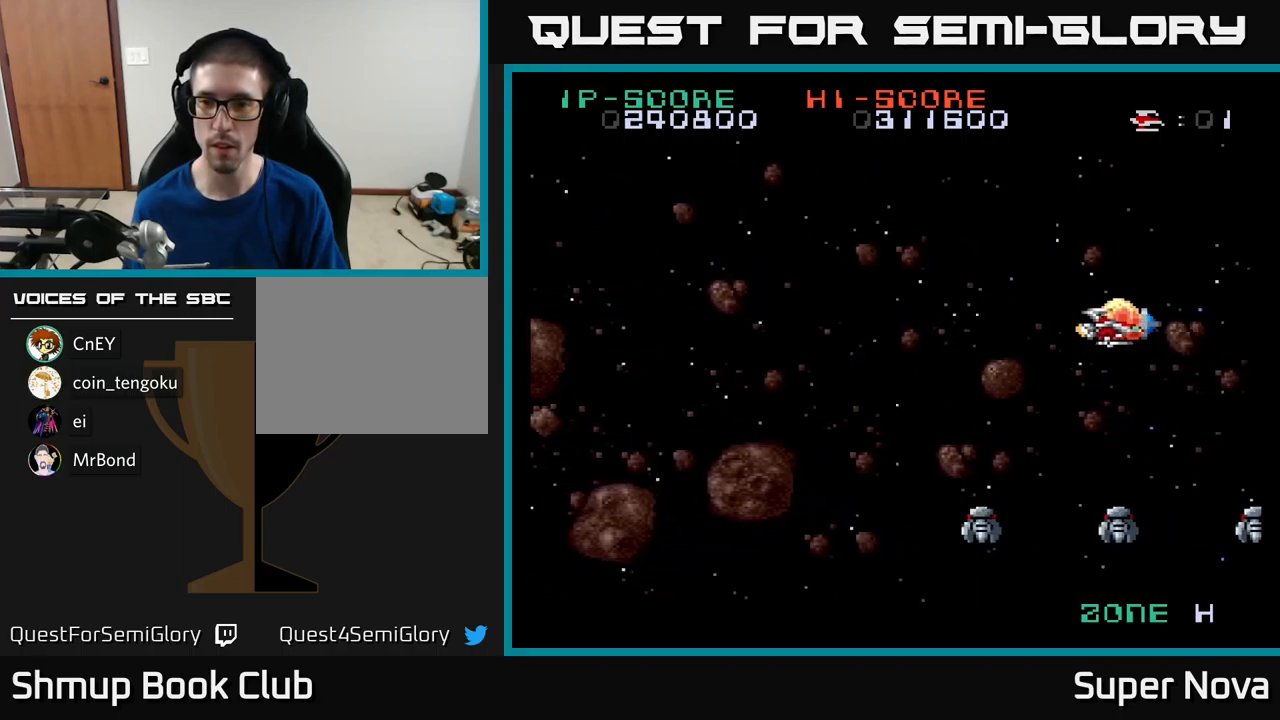
{"buttons": ["X", "DPAD_DOWN", "DPAD_LEFT"], "left_stick": "center", "right_stick": "center"}
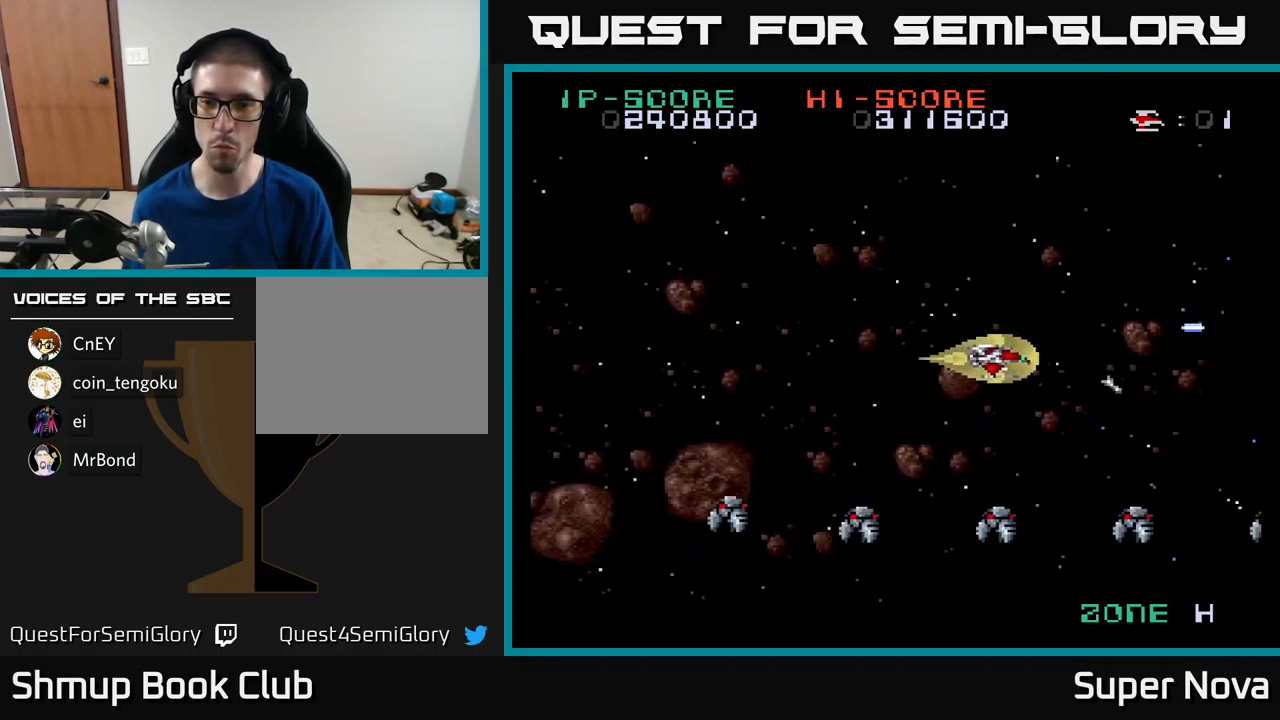
{"buttons": ["X", "DPAD_UP", "DPAD_LEFT"], "left_stick": "center", "right_stick": "center", "events": [[17, "A", "down"], [117, "DPAD_DOWN", "up"], [200, "A", "up"], [250, "A", "down"], [334, "DPAD_UP", "down"], [434, "A", "up"]]}
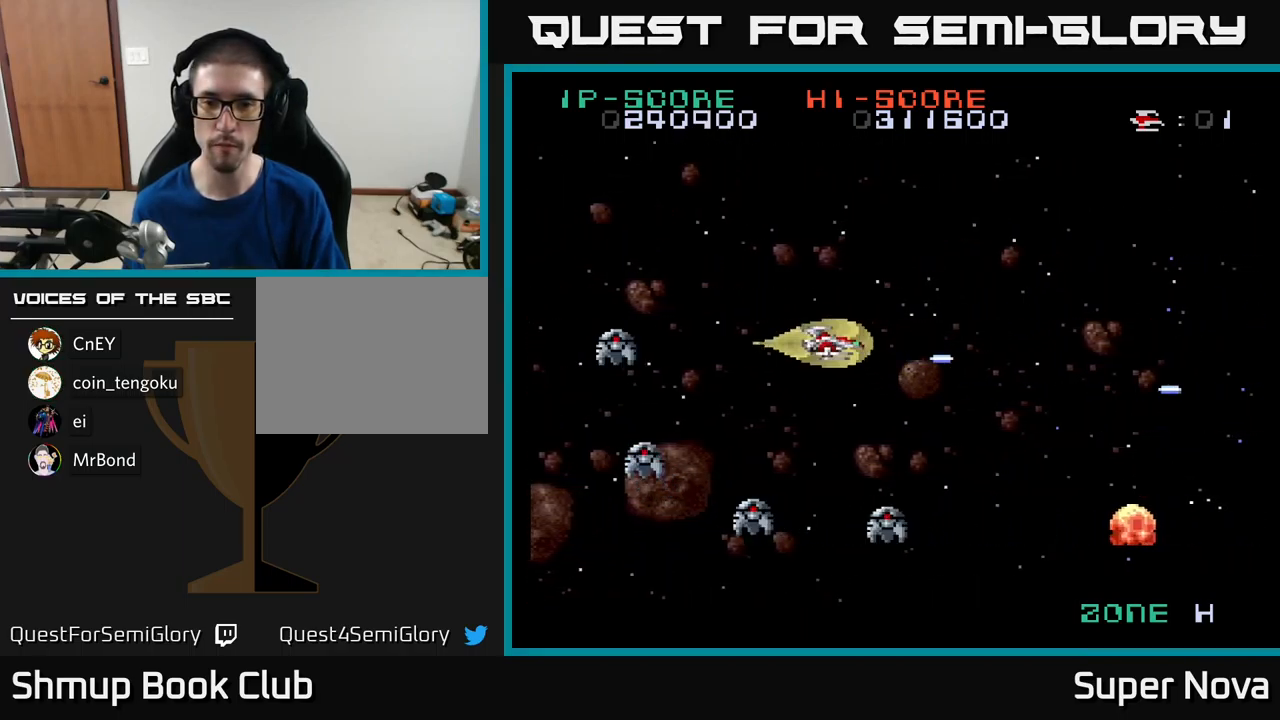
{"buttons": ["X", "DPAD_UP", "DPAD_RIGHT"], "left_stick": "center", "right_stick": "center", "events": [[84, "DPAD_LEFT", "up"], [217, "DPAD_RIGHT", "down"], [300, "X", "up"], [450, "X", "down"]]}
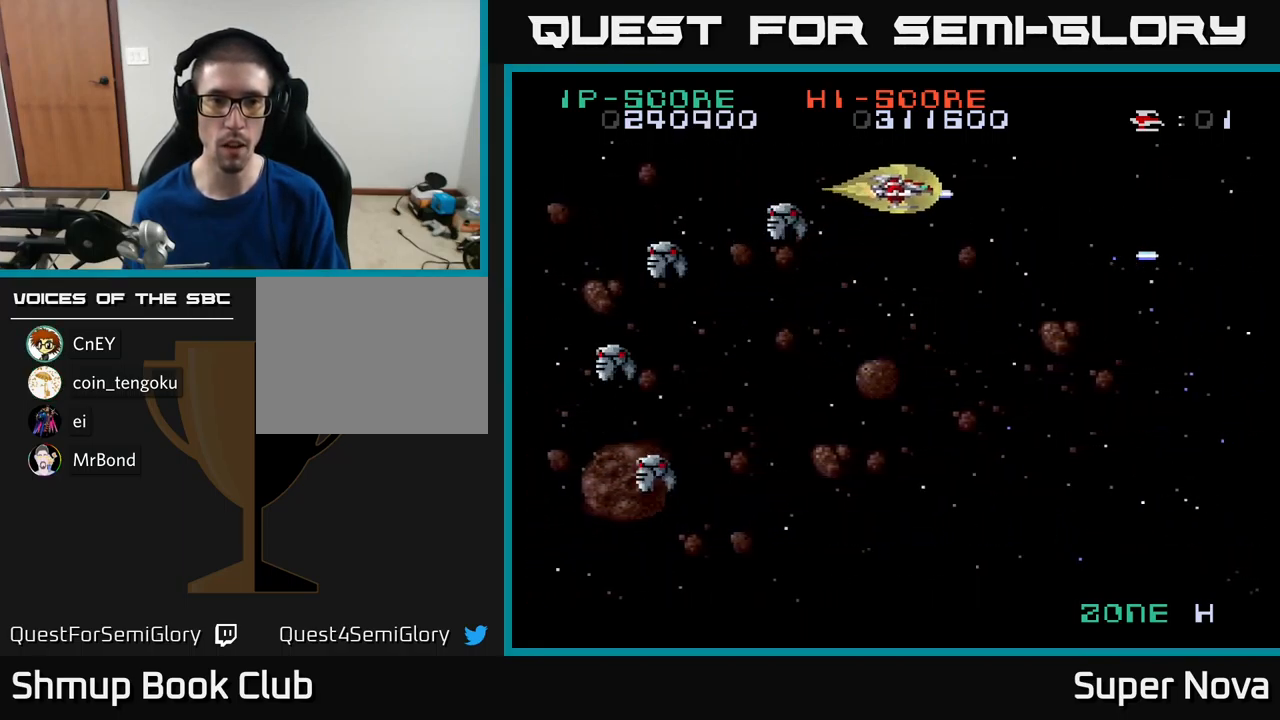
{"buttons": [], "left_stick": "center", "right_stick": "center", "events": [[134, "DPAD_RIGHT", "up"], [167, "A", "down"], [167, "DPAD_LEFT", "down"], [300, "DPAD_UP", "up"], [450, "A", "up"], [467, "X", "up"], [500, "DPAD_LEFT", "up"]]}
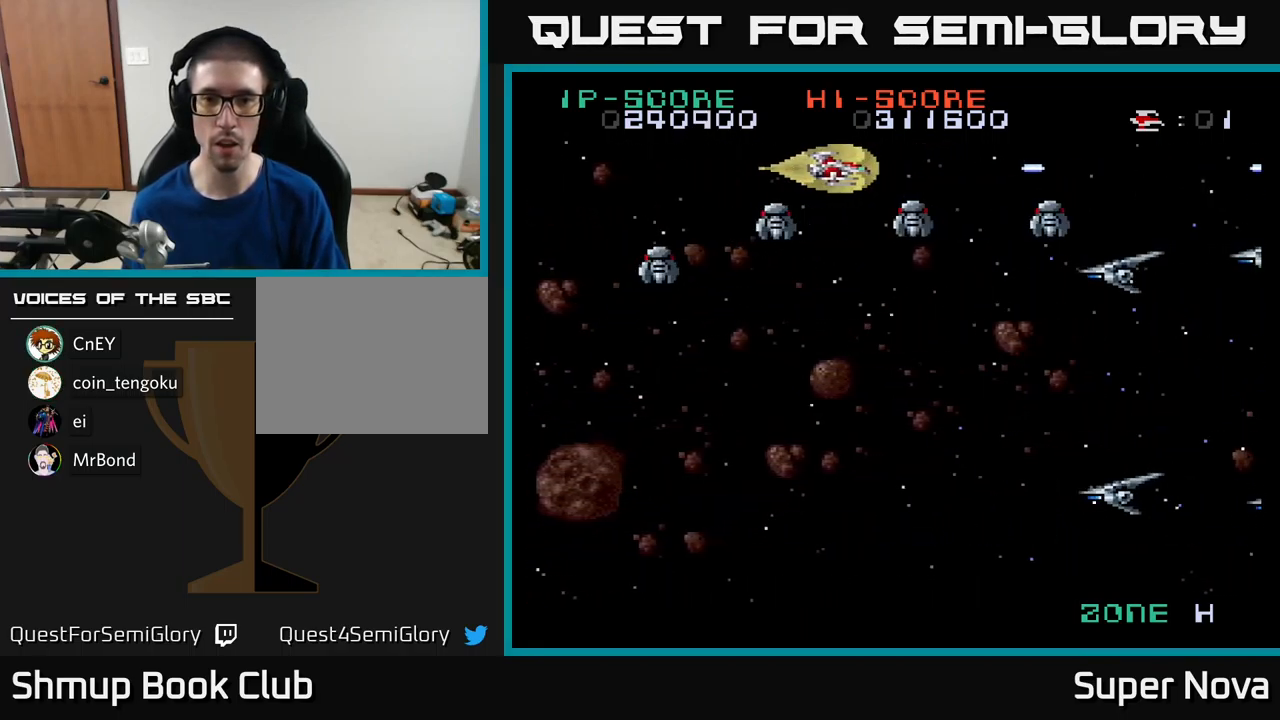
{"buttons": ["A", "X", "DPAD_DOWN", "DPAD_LEFT"], "left_stick": "center", "right_stick": "center"}
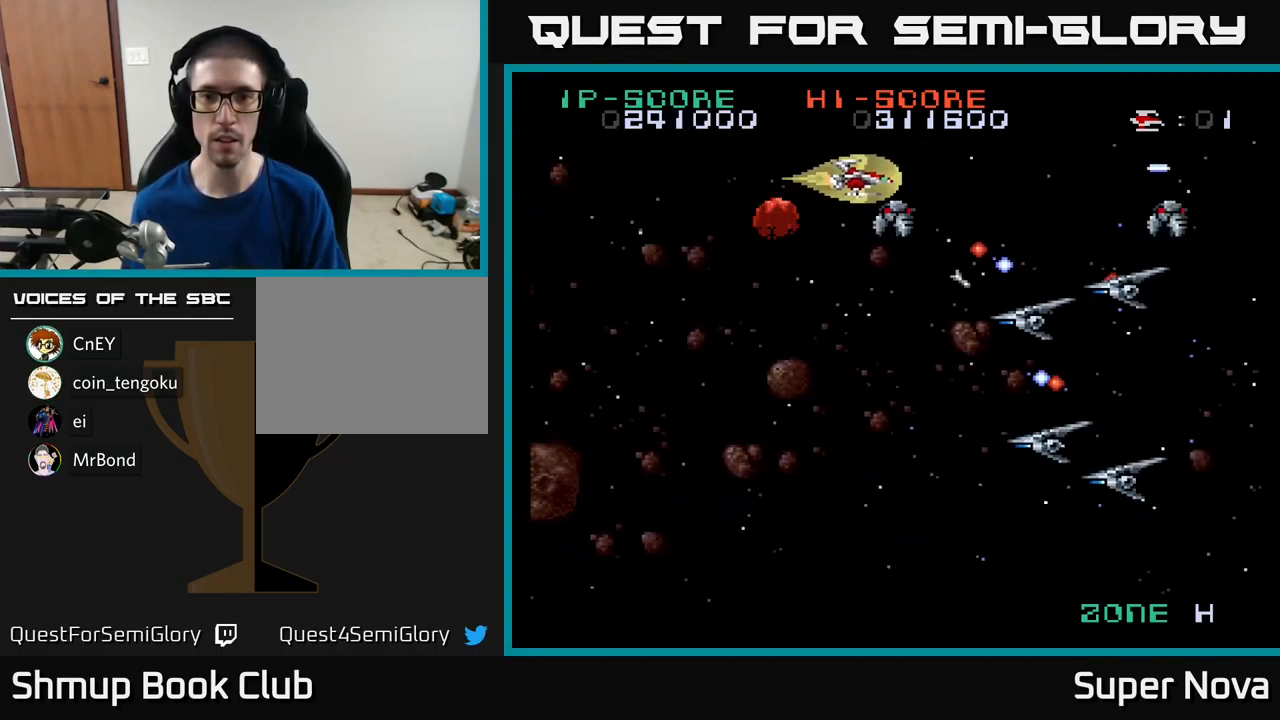
{"buttons": ["X", "DPAD_DOWN", "DPAD_LEFT"], "left_stick": "center", "right_stick": "center", "events": [[50, "DPAD_DOWN", "up"], [184, "DPAD_DOWN", "down"], [467, "A", "up"]]}
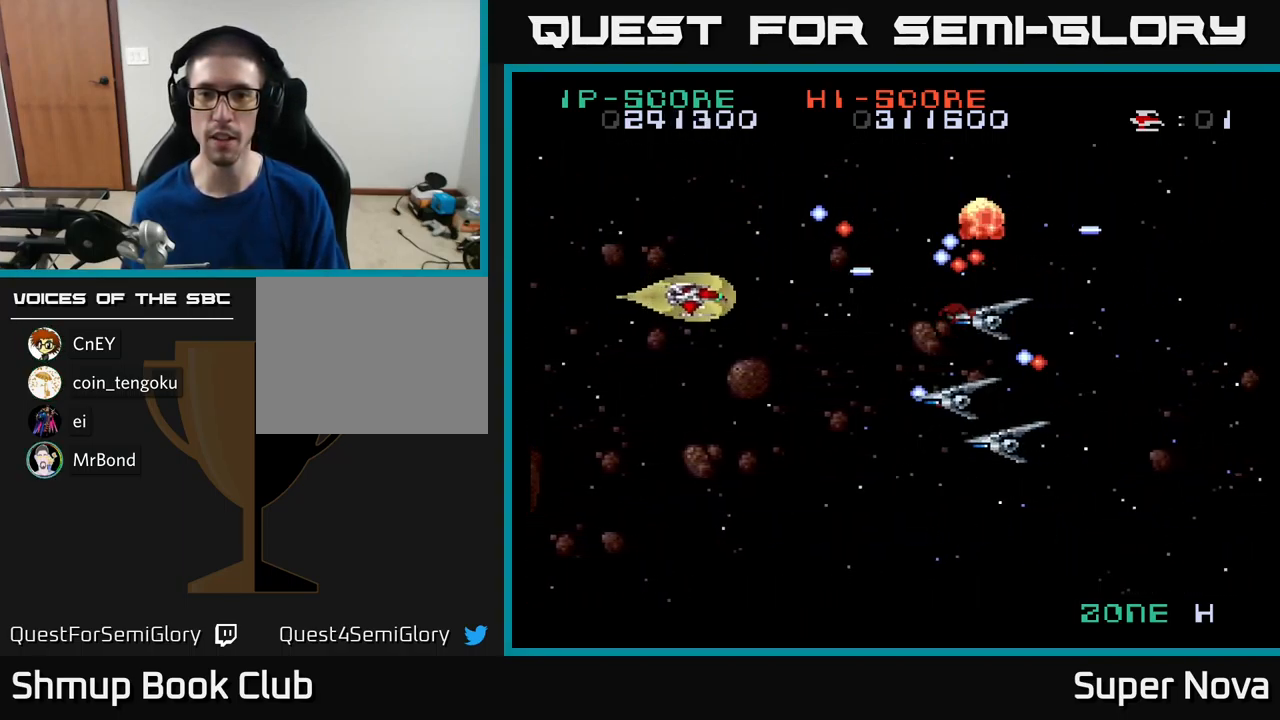
{"buttons": ["X", "DPAD_DOWN"], "left_stick": "center", "right_stick": "center", "events": [[117, "DPAD_LEFT", "up"], [150, "DPAD_RIGHT", "down"], [250, "DPAD_RIGHT", "up"], [300, "DPAD_LEFT", "down"], [501, "DPAD_LEFT", "up"]]}
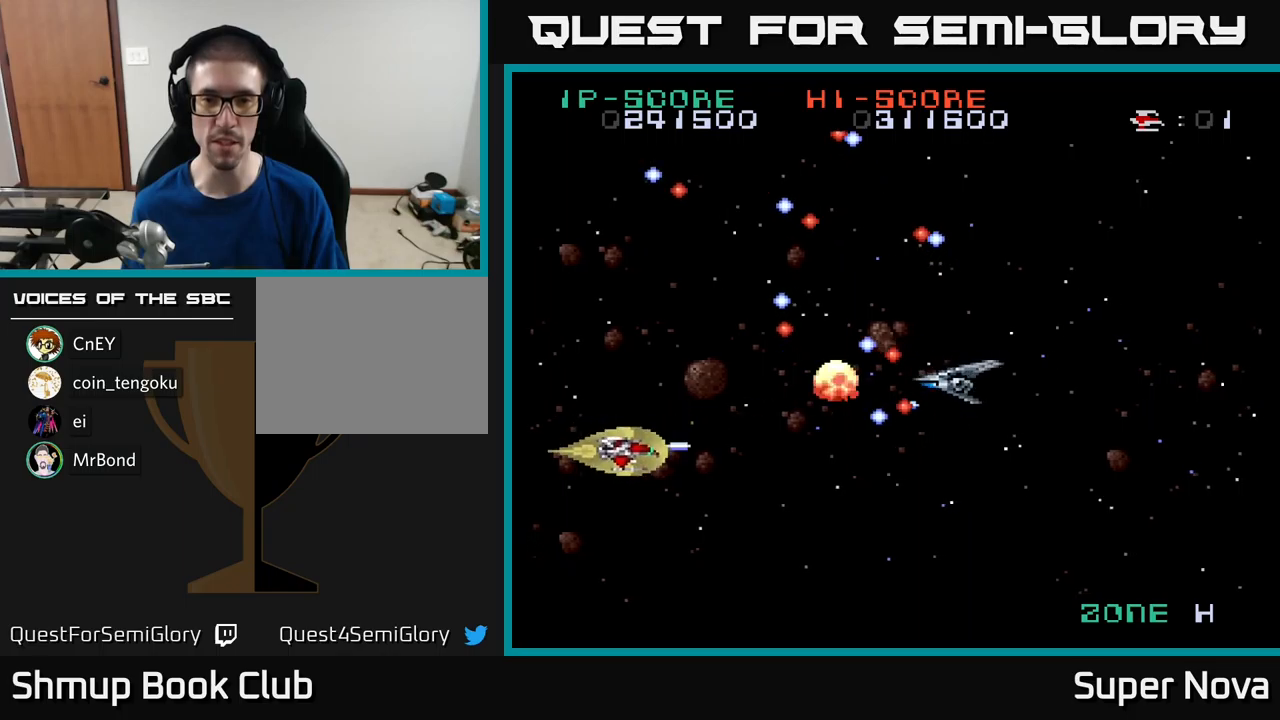
{"buttons": ["X"], "left_stick": "center", "right_stick": "center", "events": [[83, "DPAD_DOWN", "up"], [100, "DPAD_UP", "down"], [116, "A", "down"], [116, "DPAD_LEFT", "down"], [133, "X", "up"], [216, "X", "down"], [250, "A", "up"], [433, "DPAD_LEFT", "up"], [433, "DPAD_UP", "up"]]}
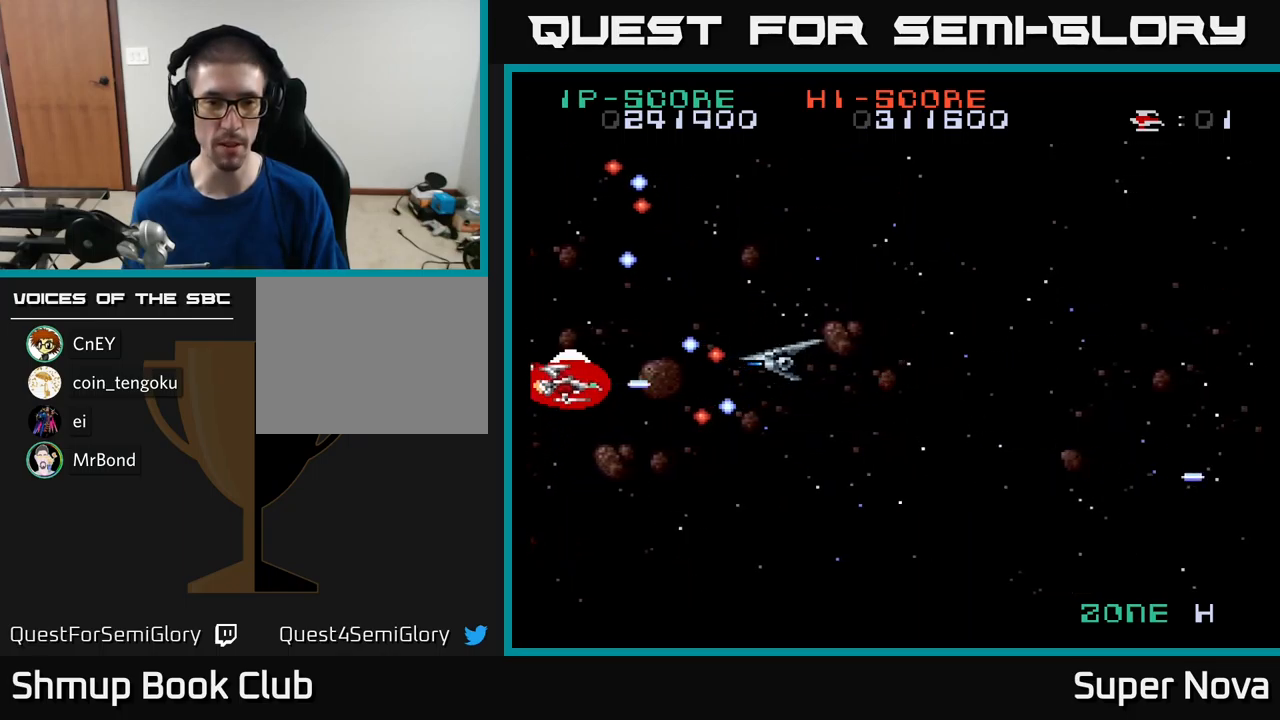
{"buttons": ["X", "DPAD_RIGHT"], "left_stick": "center", "right_stick": "center", "events": [[33, "DPAD_DOWN", "down"], [33, "DPAD_LEFT", "down"], [133, "DPAD_LEFT", "up"], [316, "A", "down"], [316, "DPAD_RIGHT", "down"], [333, "X", "up"], [433, "DPAD_DOWN", "up"], [433, "X", "down"], [466, "A", "up"]]}
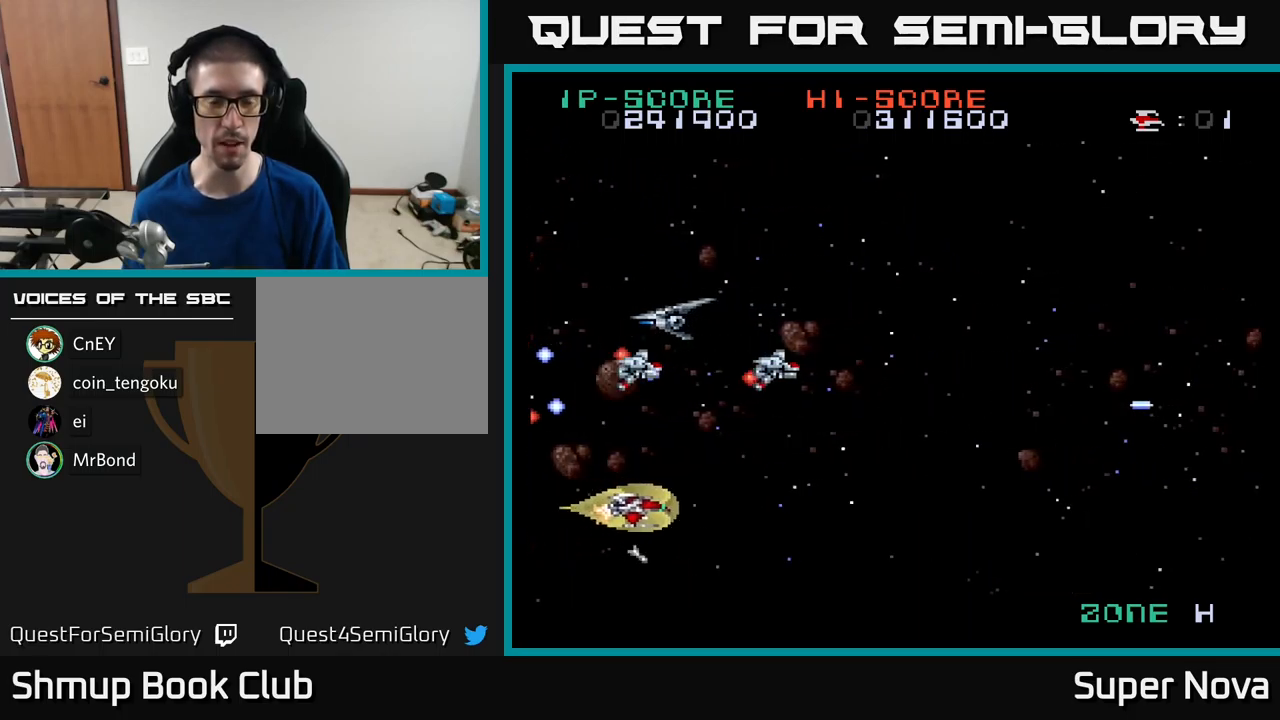
{"buttons": ["X", "DPAD_UP"], "left_stick": "center", "right_stick": "center", "events": [[116, "DPAD_UP", "down"], [283, "DPAD_UP", "up"], [466, "DPAD_UP", "down"], [500, "DPAD_RIGHT", "up"]]}
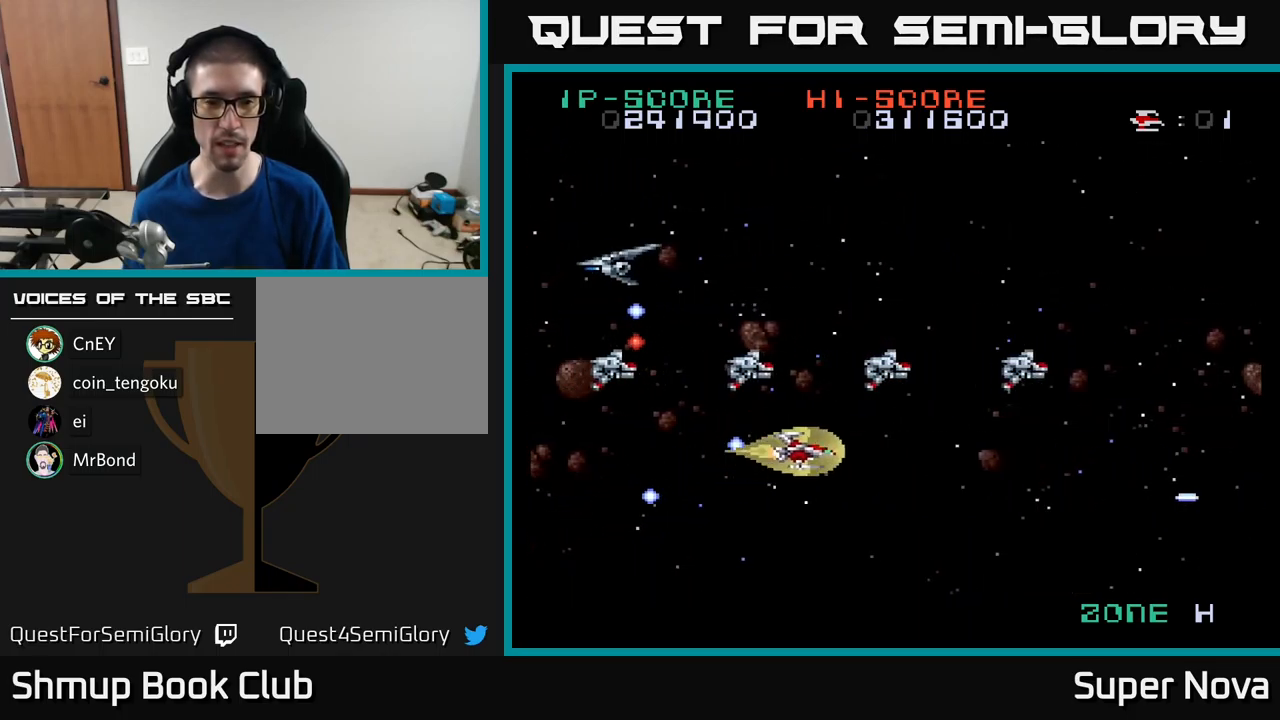
{"buttons": ["X", "DPAD_DOWN", "DPAD_RIGHT"], "left_stick": "center", "right_stick": "center", "events": [[66, "DPAD_LEFT", "down"], [133, "DPAD_UP", "up"], [183, "DPAD_UP", "down"], [333, "DPAD_LEFT", "up"], [350, "DPAD_RIGHT", "down"], [350, "DPAD_UP", "up"], [500, "DPAD_DOWN", "down"]]}
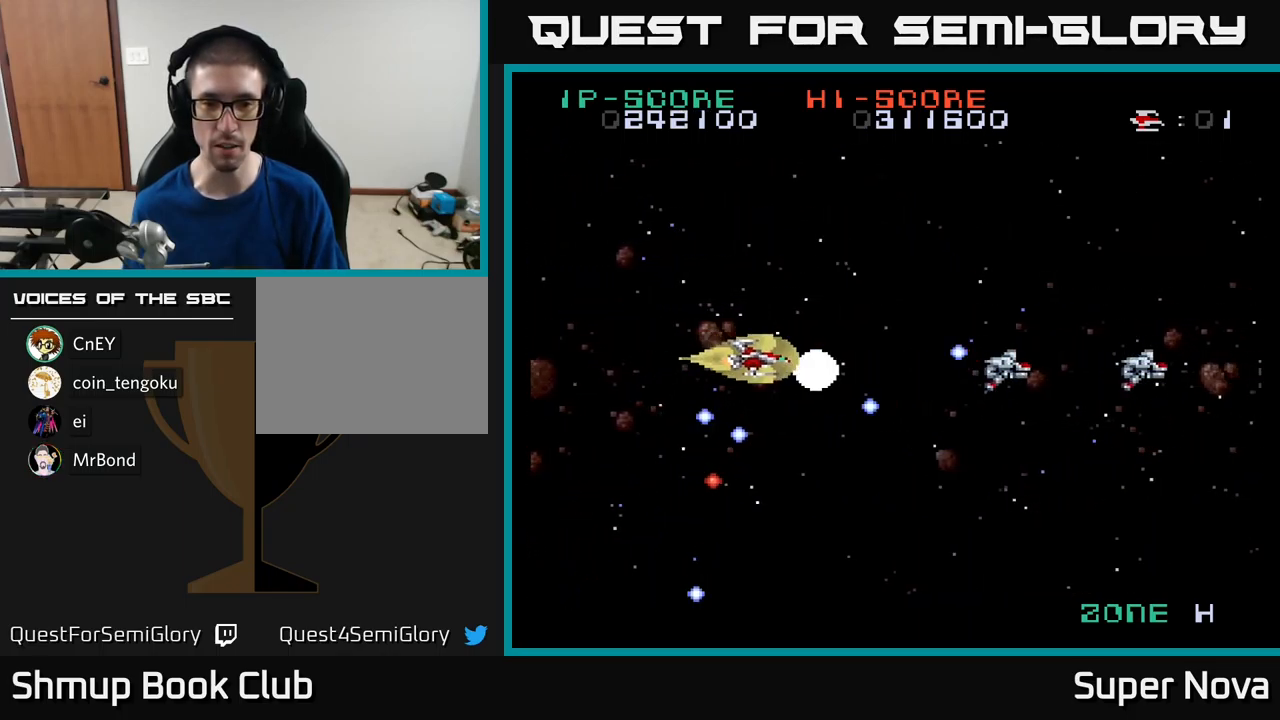
{"buttons": ["X", "DPAD_UP", "DPAD_LEFT"], "left_stick": "center", "right_stick": "center", "events": [[83, "DPAD_DOWN", "up"], [116, "DPAD_RIGHT", "up"], [116, "DPAD_UP", "down"], [166, "DPAD_LEFT", "down"], [233, "DPAD_UP", "up"], [366, "DPAD_UP", "down"]]}
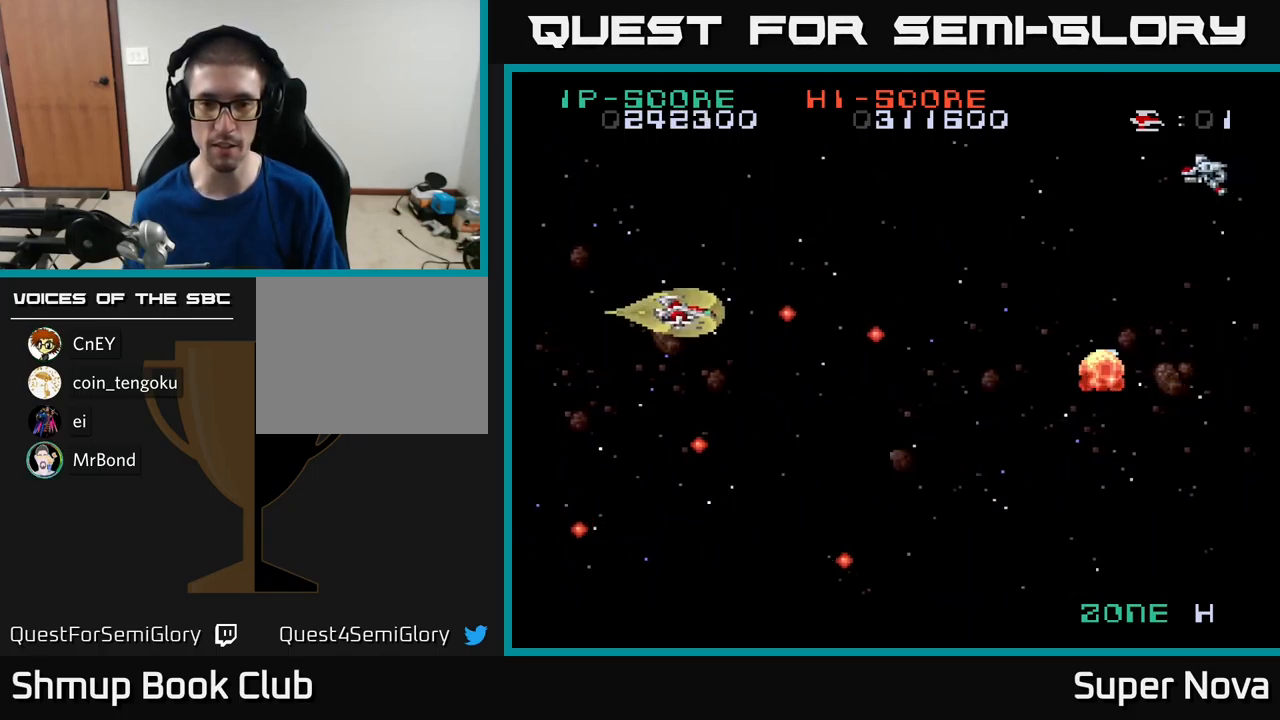
{"buttons": ["X", "DPAD_RIGHT"], "left_stick": "center", "right_stick": "center", "events": [[16, "DPAD_LEFT", "up"], [133, "X", "up"], [216, "DPAD_RIGHT", "down"], [350, "X", "down"], [400, "DPAD_UP", "up"]]}
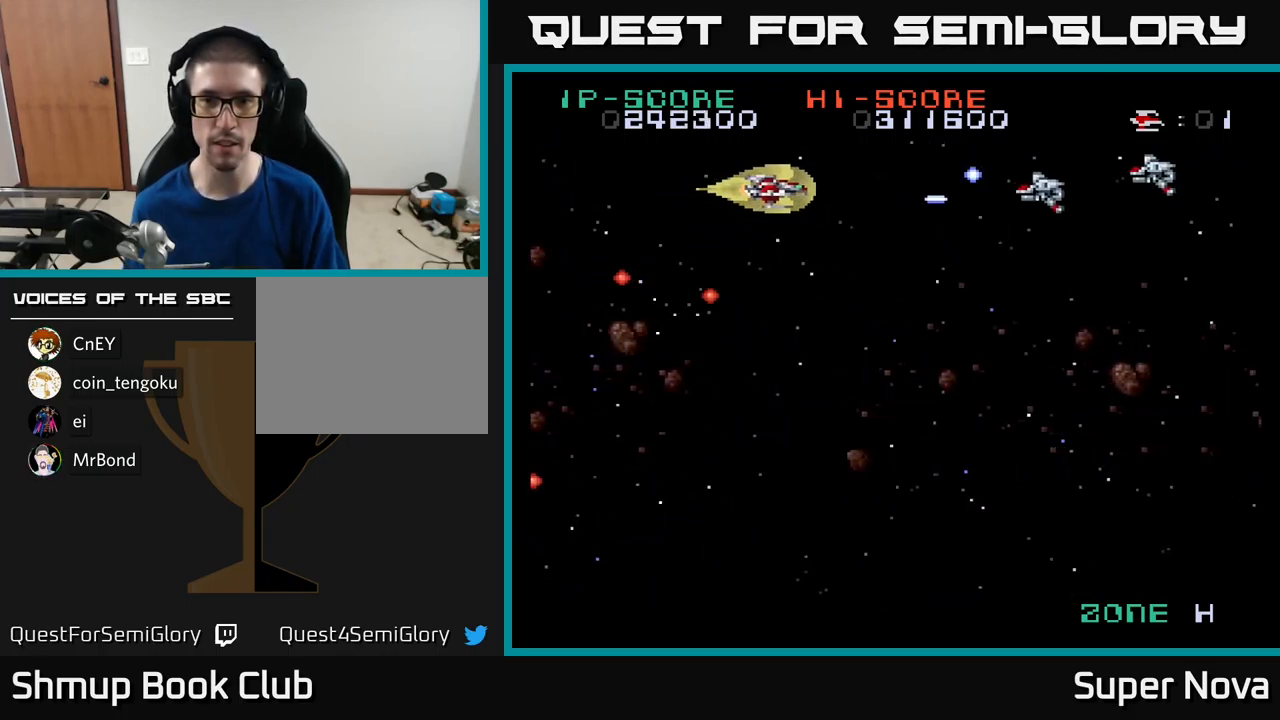
{"buttons": ["X", "DPAD_LEFT"], "left_stick": "center", "right_stick": "center", "events": [[283, "DPAD_RIGHT", "up"], [316, "DPAD_LEFT", "down"]]}
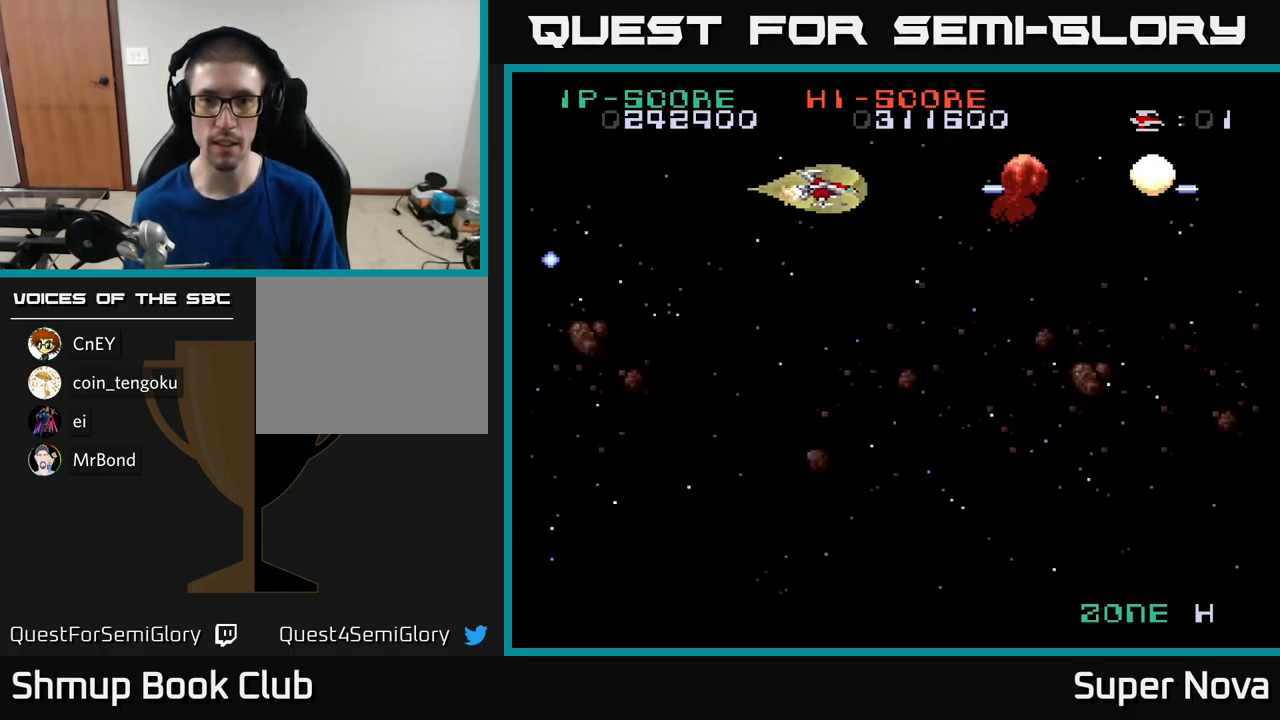
{"buttons": ["X", "DPAD_DOWN", "DPAD_RIGHT"], "left_stick": "center", "right_stick": "center", "events": [[283, "DPAD_LEFT", "up"], [300, "DPAD_DOWN", "down"], [316, "DPAD_RIGHT", "down"], [366, "DPAD_DOWN", "up"], [416, "DPAD_DOWN", "down"]]}
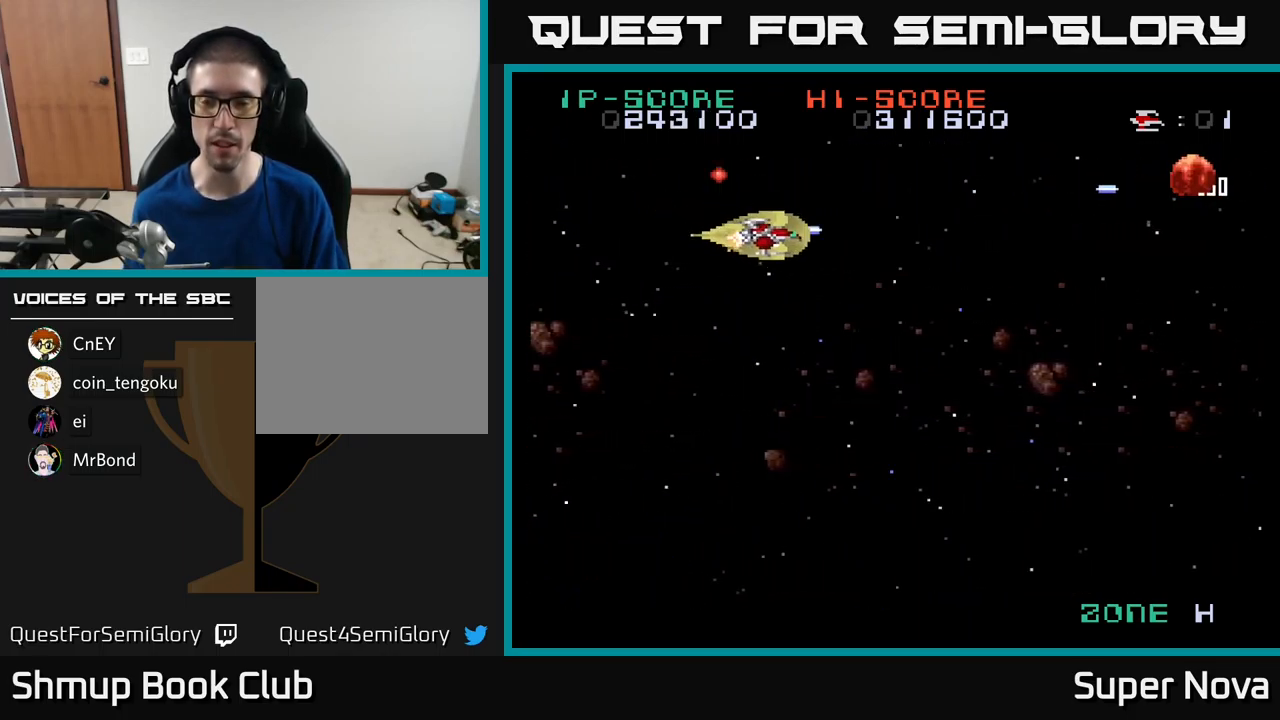
{"buttons": ["X", "DPAD_DOWN"], "left_stick": "center", "right_stick": "center", "events": [[333, "DPAD_RIGHT", "up"]]}
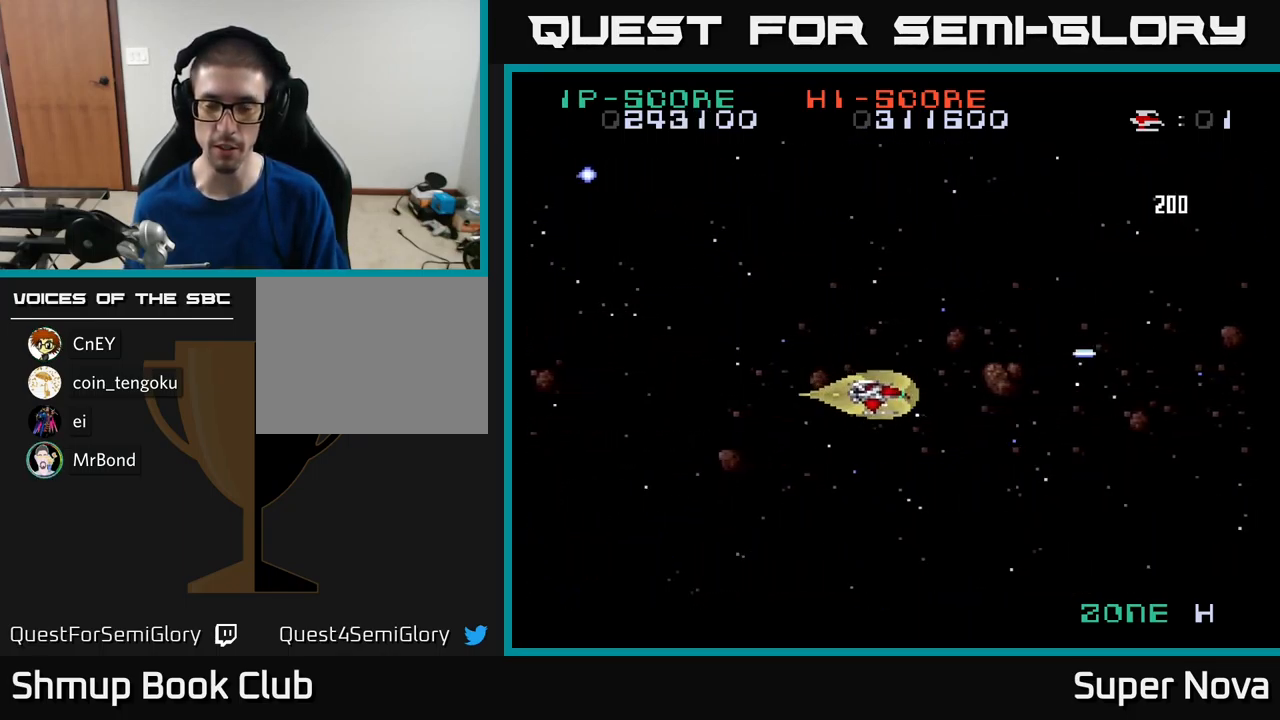
{"buttons": ["X"], "left_stick": "center", "right_stick": "center", "events": [[16, "X", "up"], [350, "DPAD_DOWN", "up"], [350, "DPAD_LEFT", "down"], [350, "X", "down"], [500, "DPAD_LEFT", "up"]]}
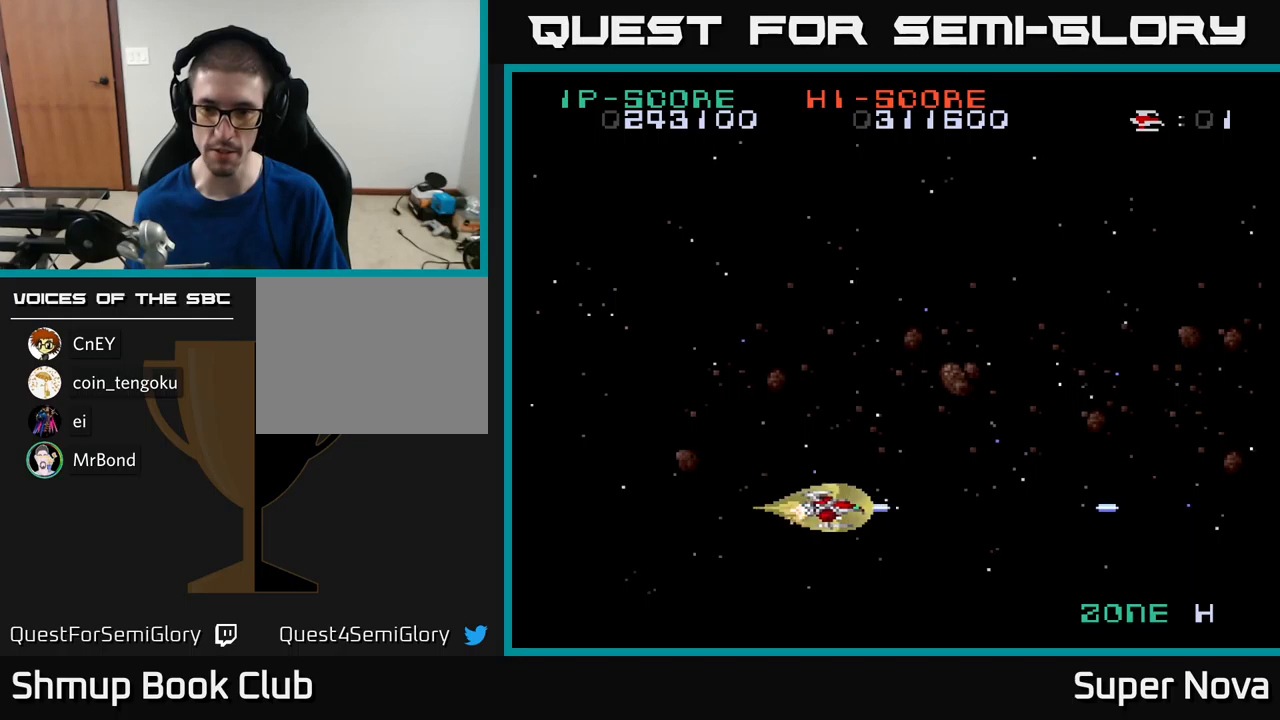
{"buttons": ["X"], "left_stick": "center", "right_stick": "center", "events": []}
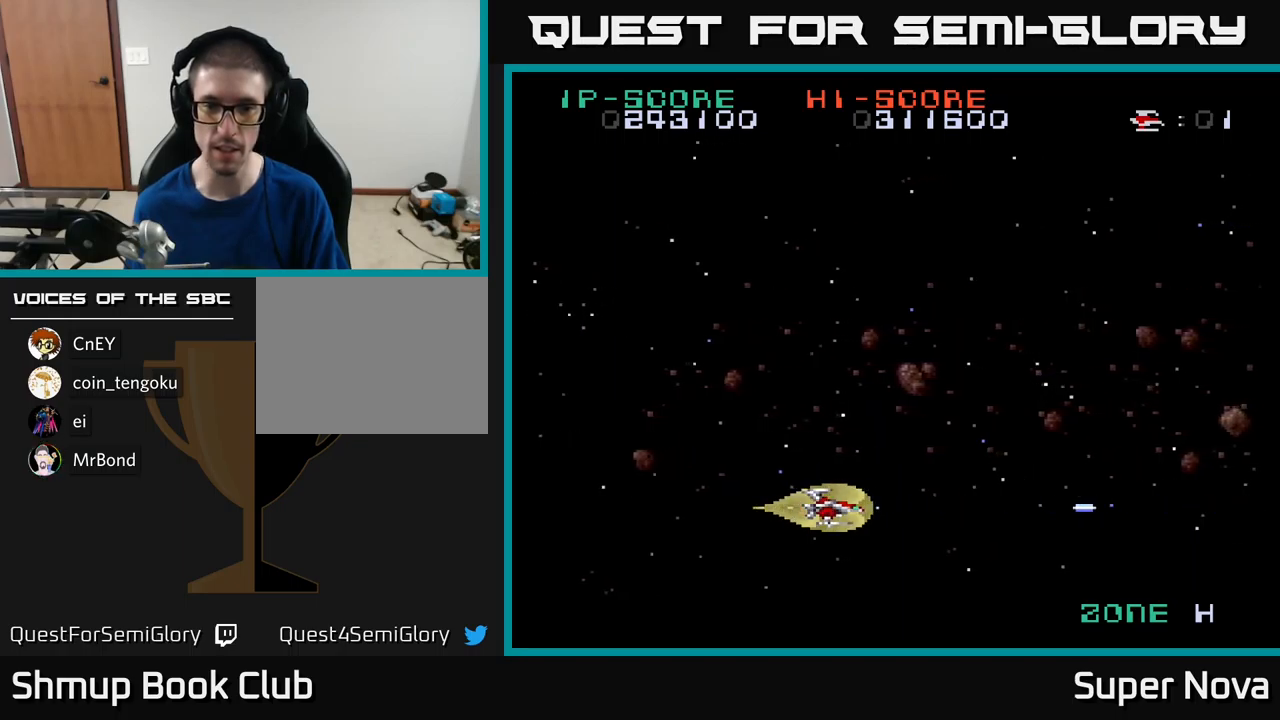
{"buttons": ["X"], "left_stick": "center", "right_stick": "center", "events": []}
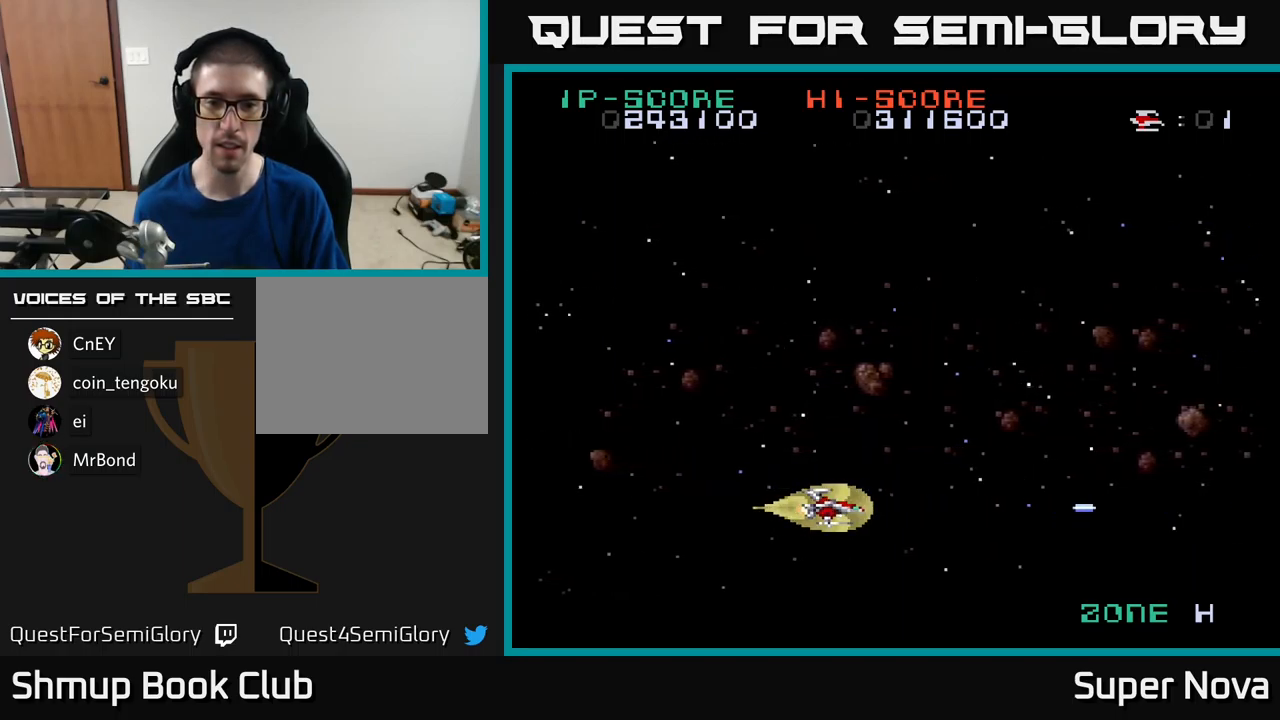
{"buttons": ["X", "DPAD_DOWN"], "left_stick": "center", "right_stick": "center", "events": [[483, "DPAD_DOWN", "down"]]}